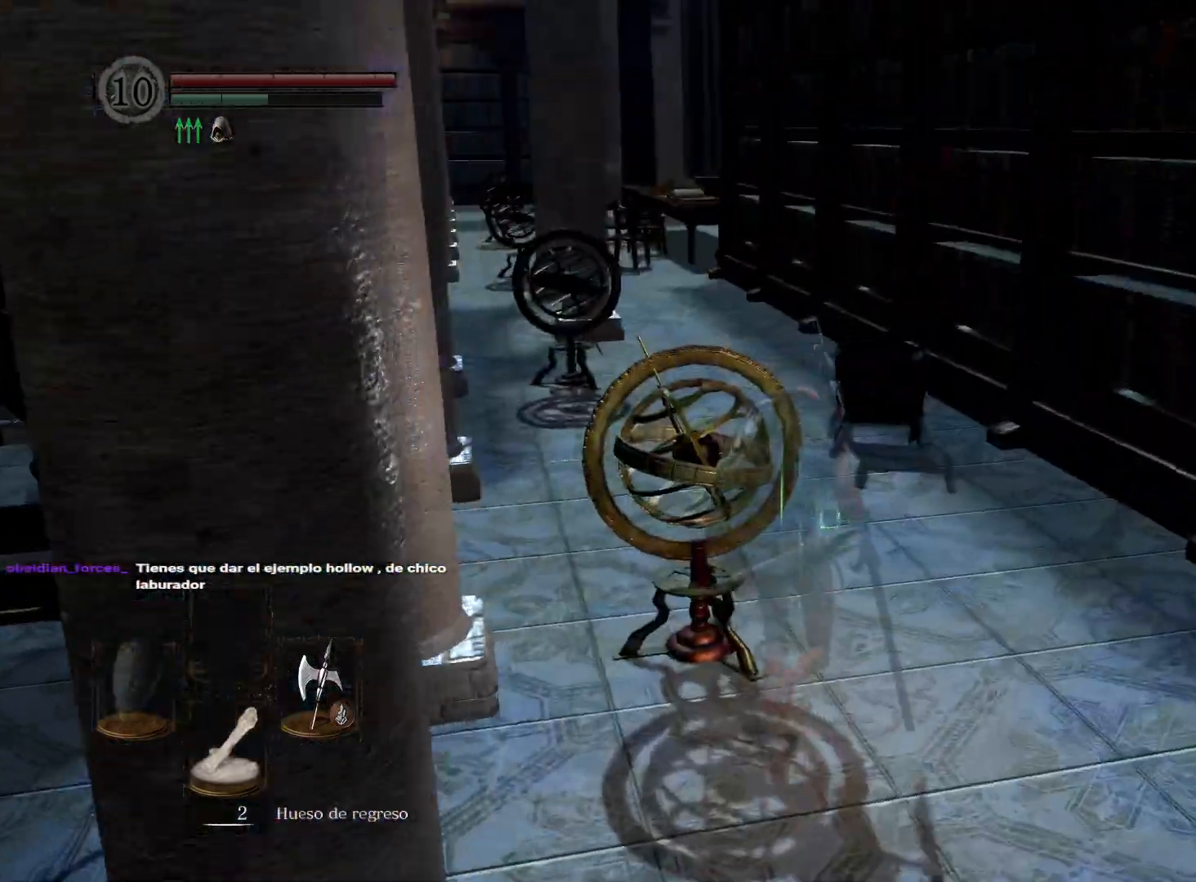
Gameplay with a controller (Xbox layout); each line is a JSON object with the inputs held at the frame after it. "events" lists button and stick changes between this image and that frame as [ms after this image, input, new state], when the widget could be followed in between.
{"buttons": [], "left_stick": "up-left", "right_stick": "down-left", "events": [[100, "B", "up"], [317, "right_stick", "down-left"], [367, "left_stick", "up-left"]]}
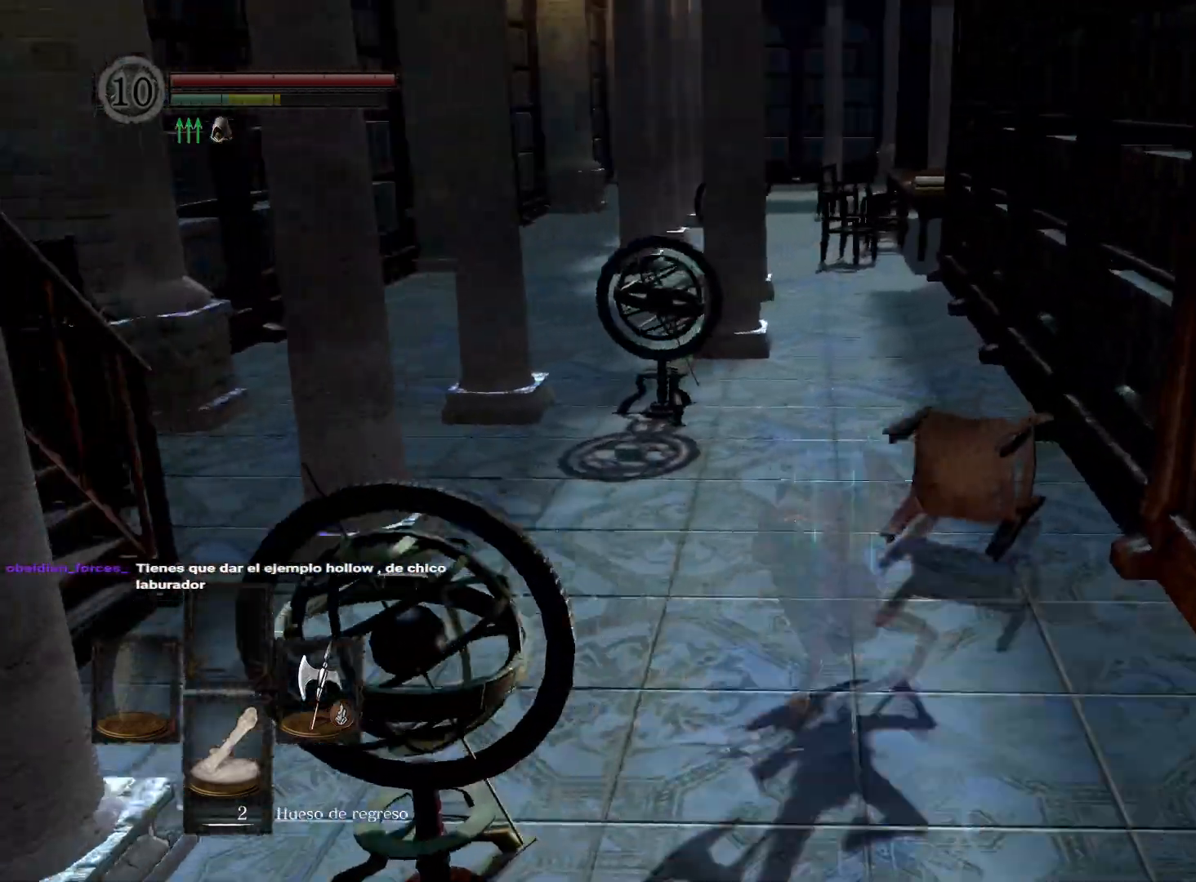
{"buttons": ["B"], "left_stick": "up-left", "right_stick": "center", "events": [[17, "right_stick", "center"], [217, "B", "down"]]}
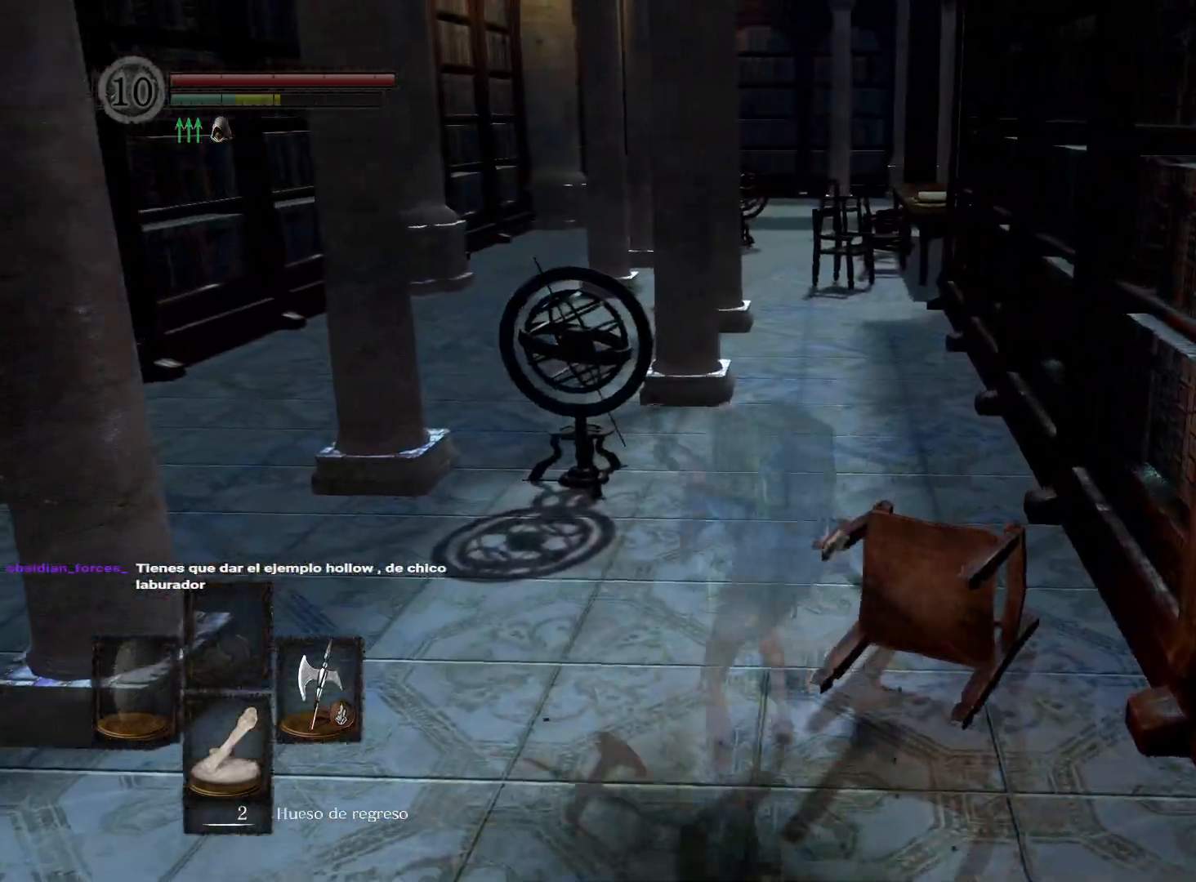
{"buttons": ["B"], "left_stick": "up", "right_stick": "center", "events": [[117, "left_stick", "up"]]}
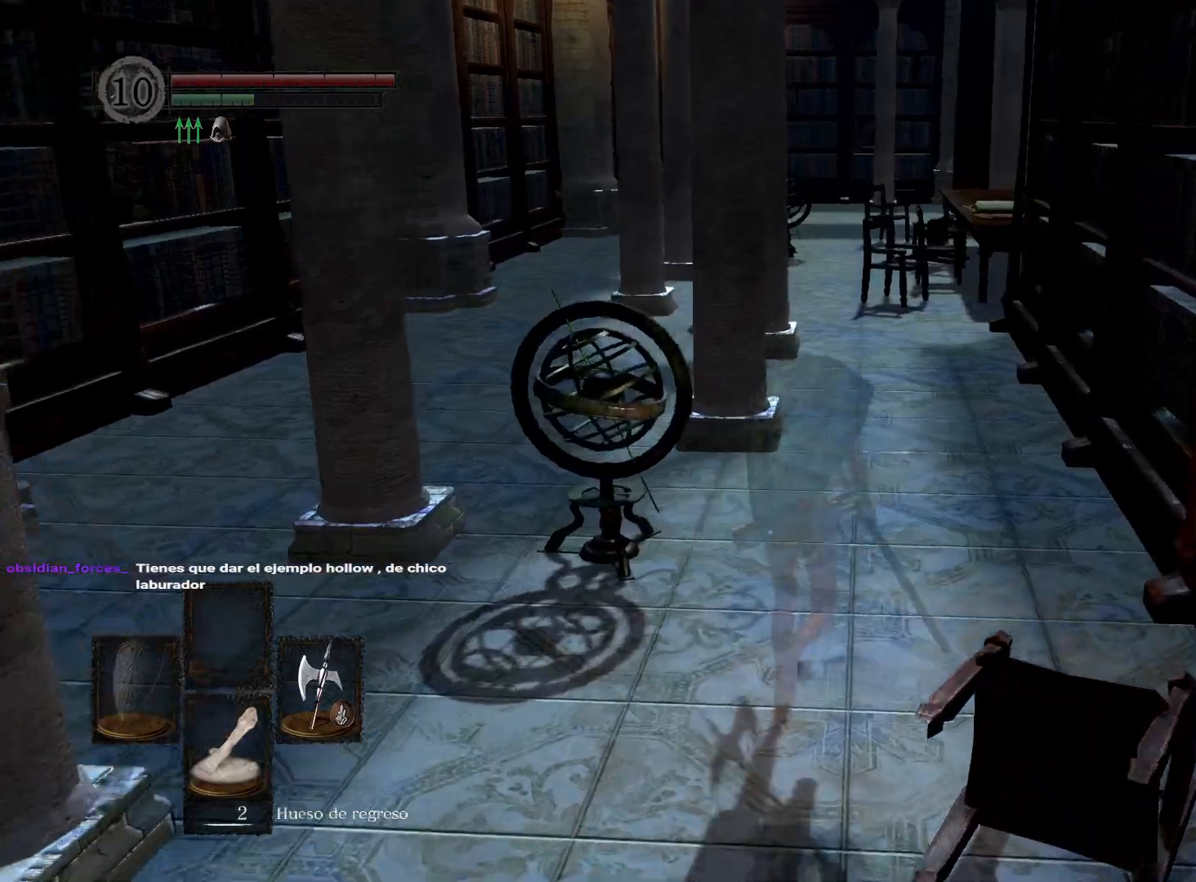
{"buttons": ["B"], "left_stick": "up", "right_stick": "center", "events": []}
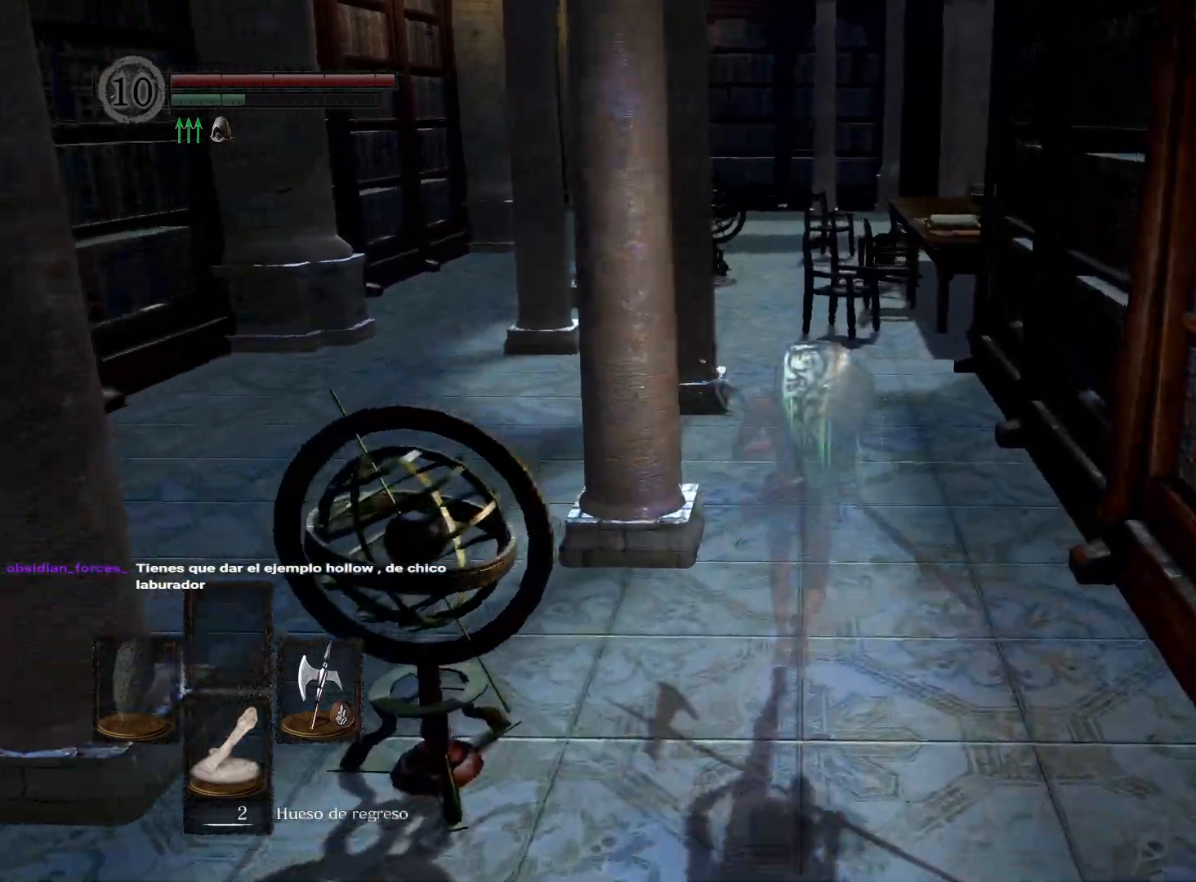
{"buttons": ["B"], "left_stick": "up", "right_stick": "center", "events": []}
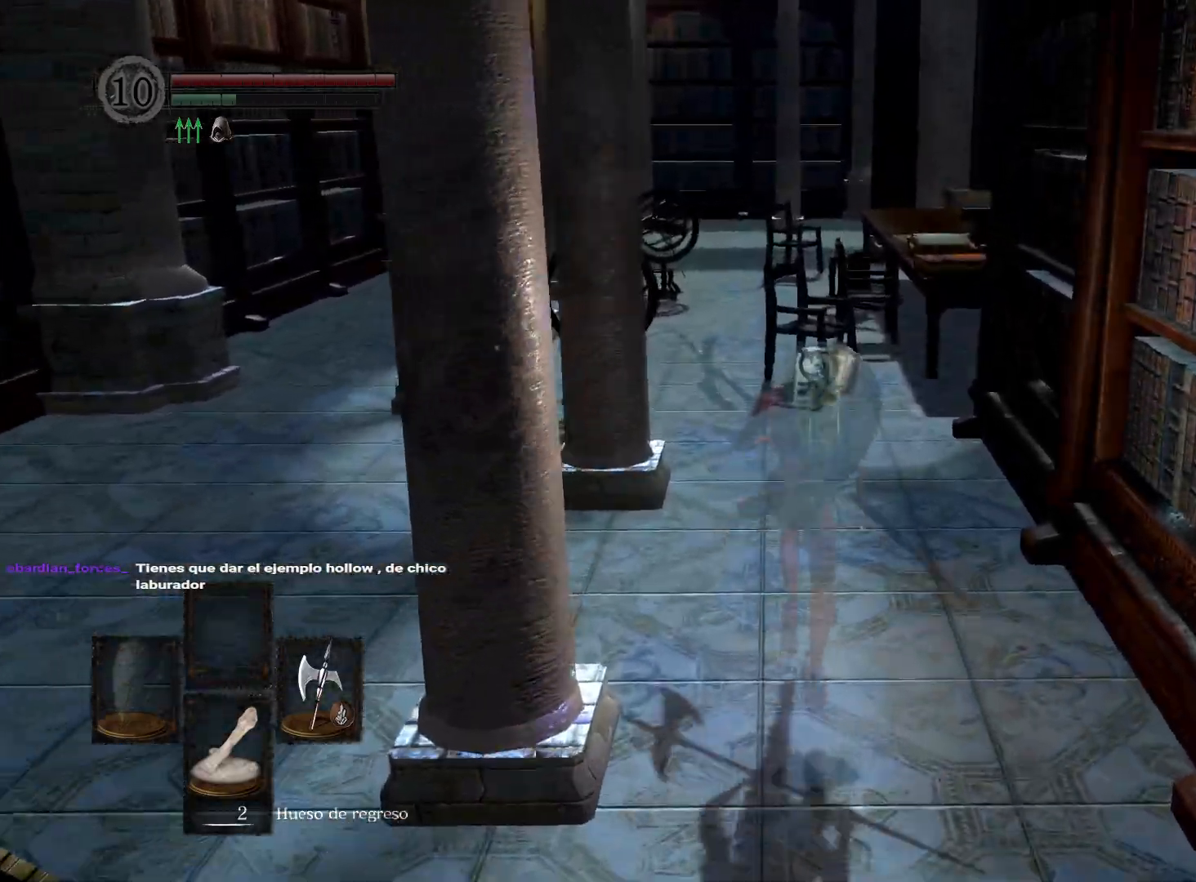
{"buttons": [], "left_stick": "up", "right_stick": "center", "events": [[450, "B", "up"]]}
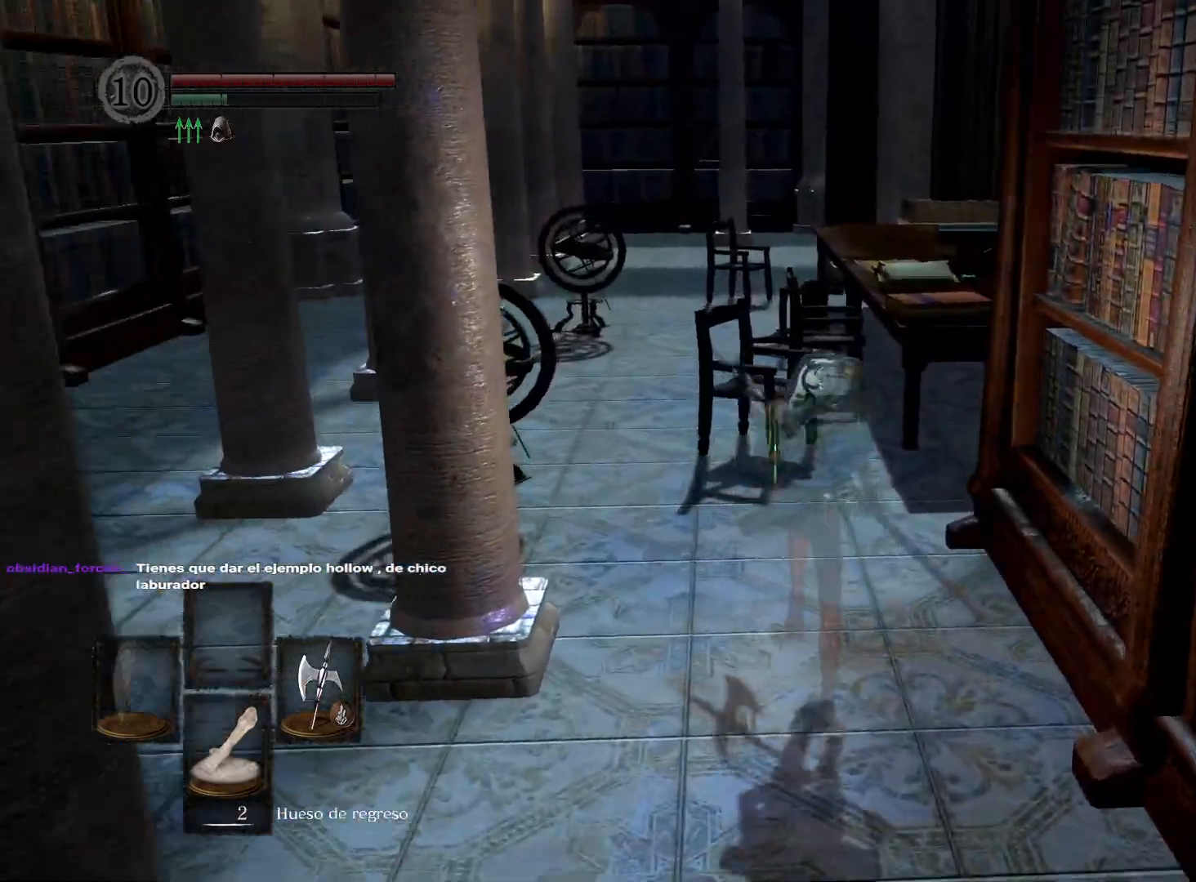
{"buttons": [], "left_stick": "up", "right_stick": "right", "events": [[167, "right_stick", "right"]]}
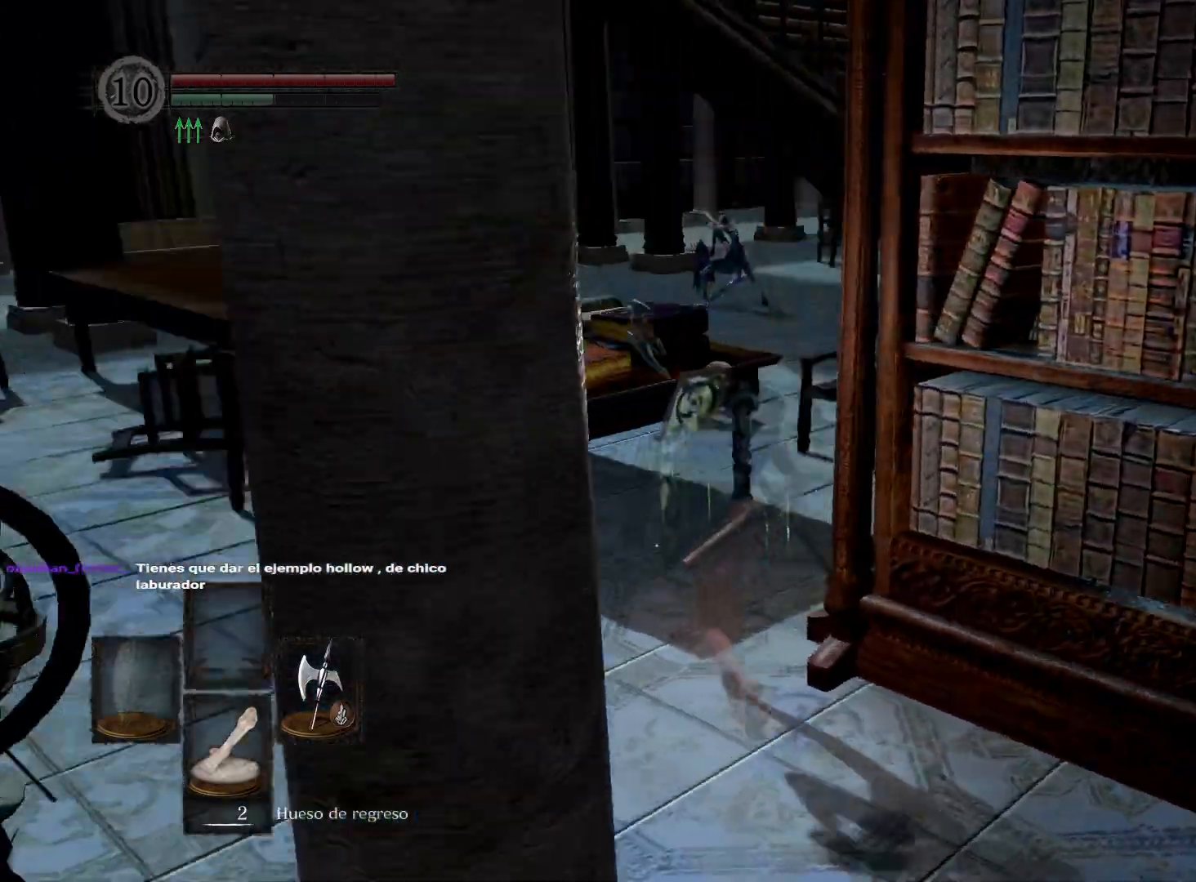
{"buttons": ["B"], "left_stick": "up", "right_stick": "center", "events": [[300, "right_stick", "center"], [367, "B", "down"]]}
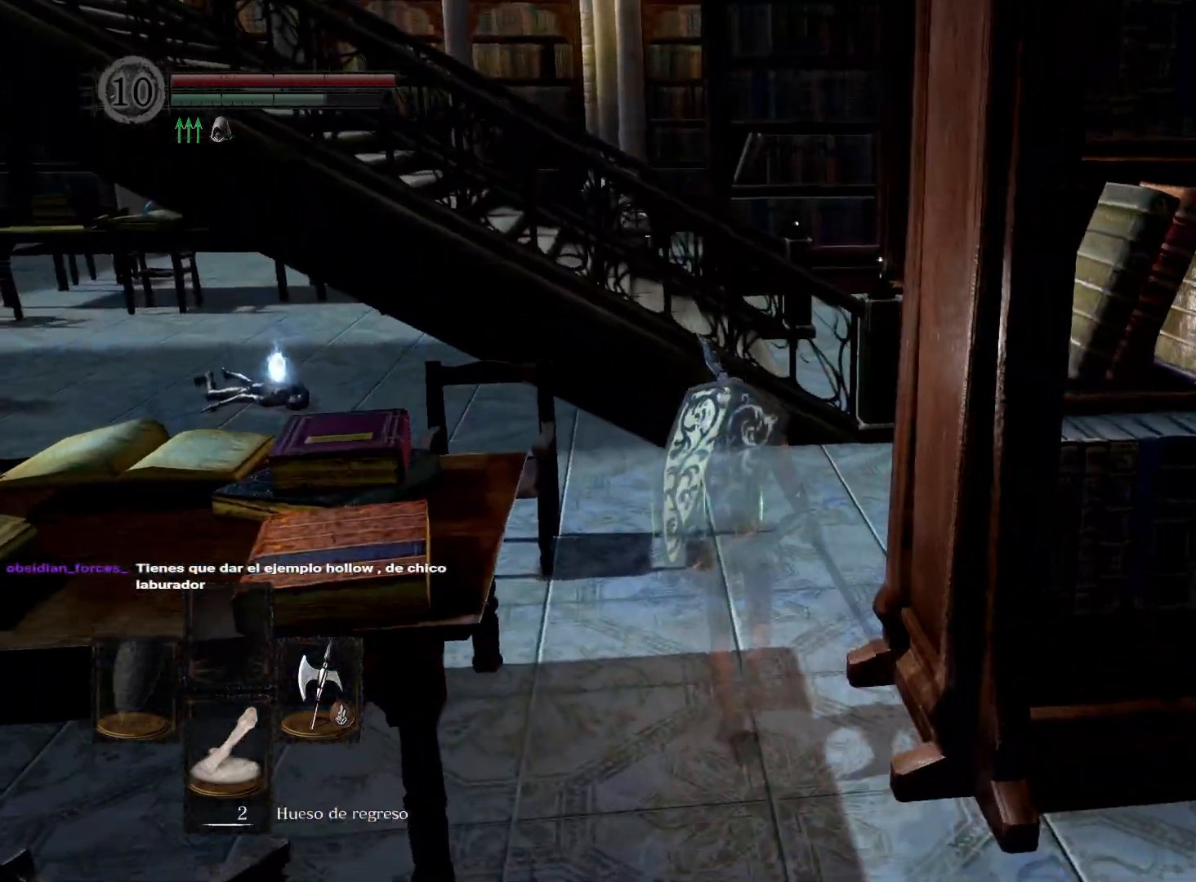
{"buttons": ["B"], "left_stick": "up", "right_stick": "center", "events": []}
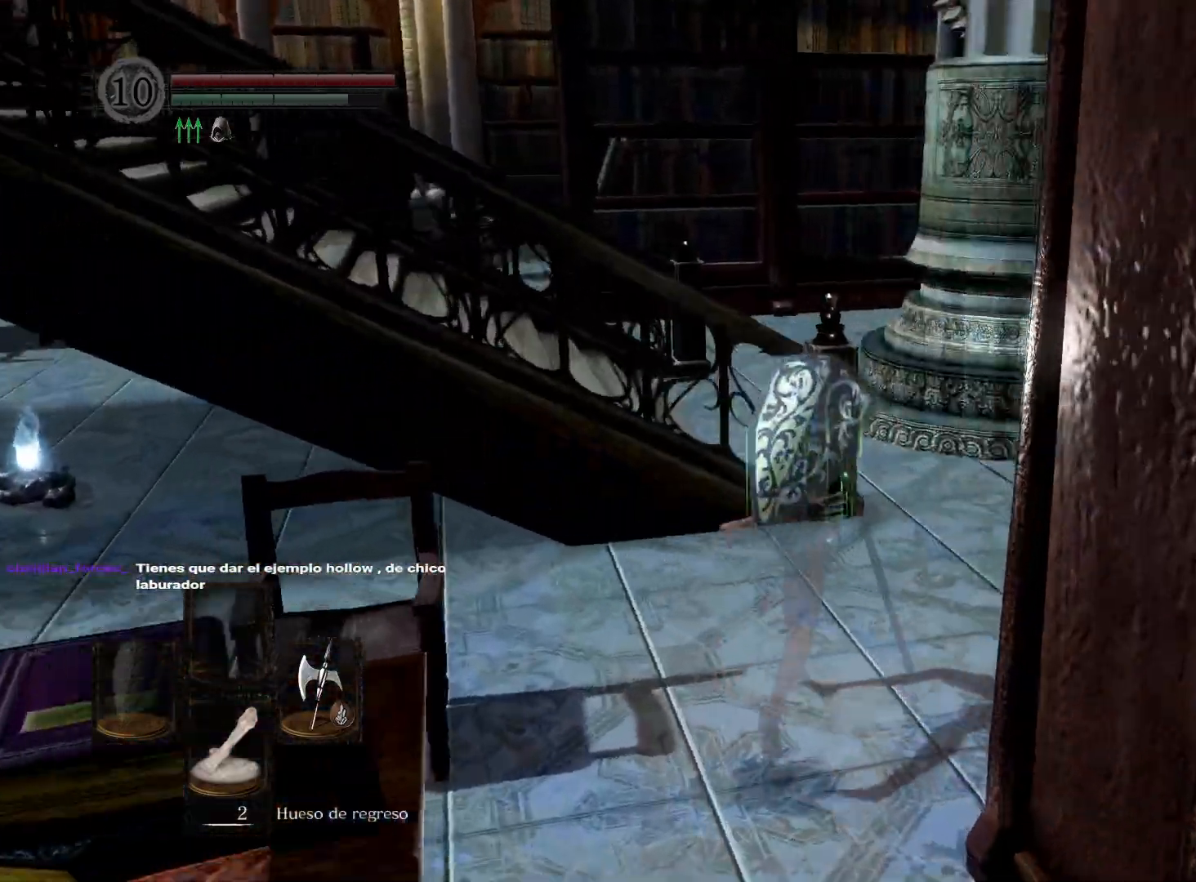
{"buttons": ["B"], "left_stick": "up", "right_stick": "center", "events": []}
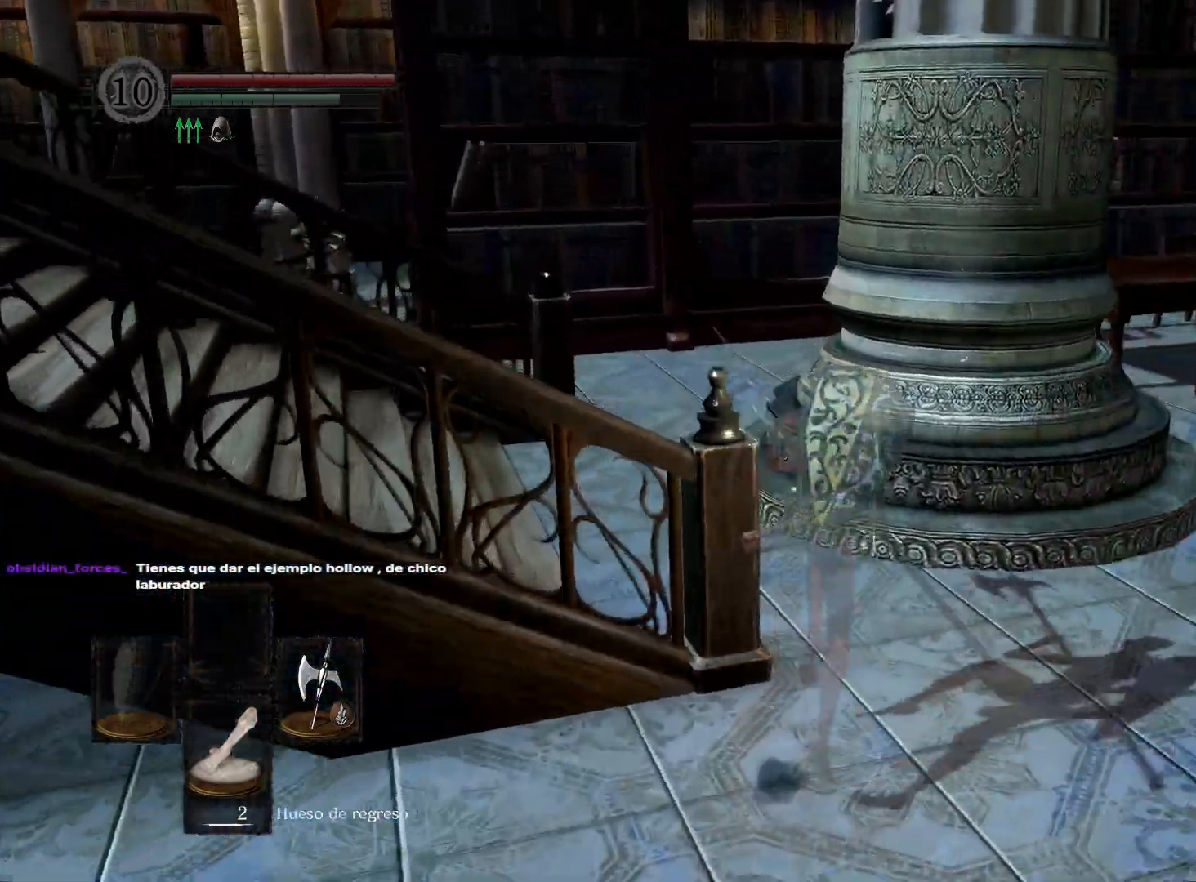
{"buttons": ["B"], "left_stick": "up-left", "right_stick": "center", "events": [[117, "left_stick", "up-left"]]}
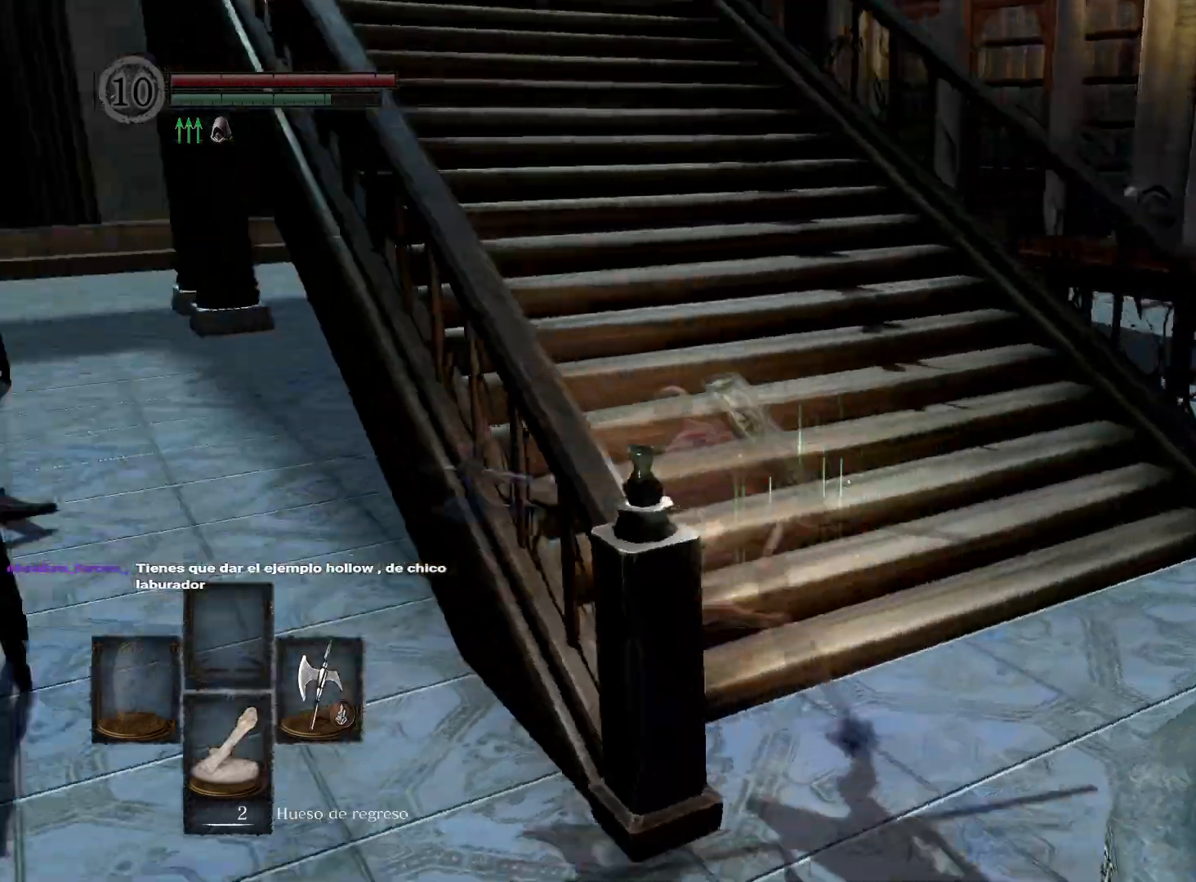
{"buttons": ["B"], "left_stick": "up", "right_stick": "center", "events": [[183, "left_stick", "up"]]}
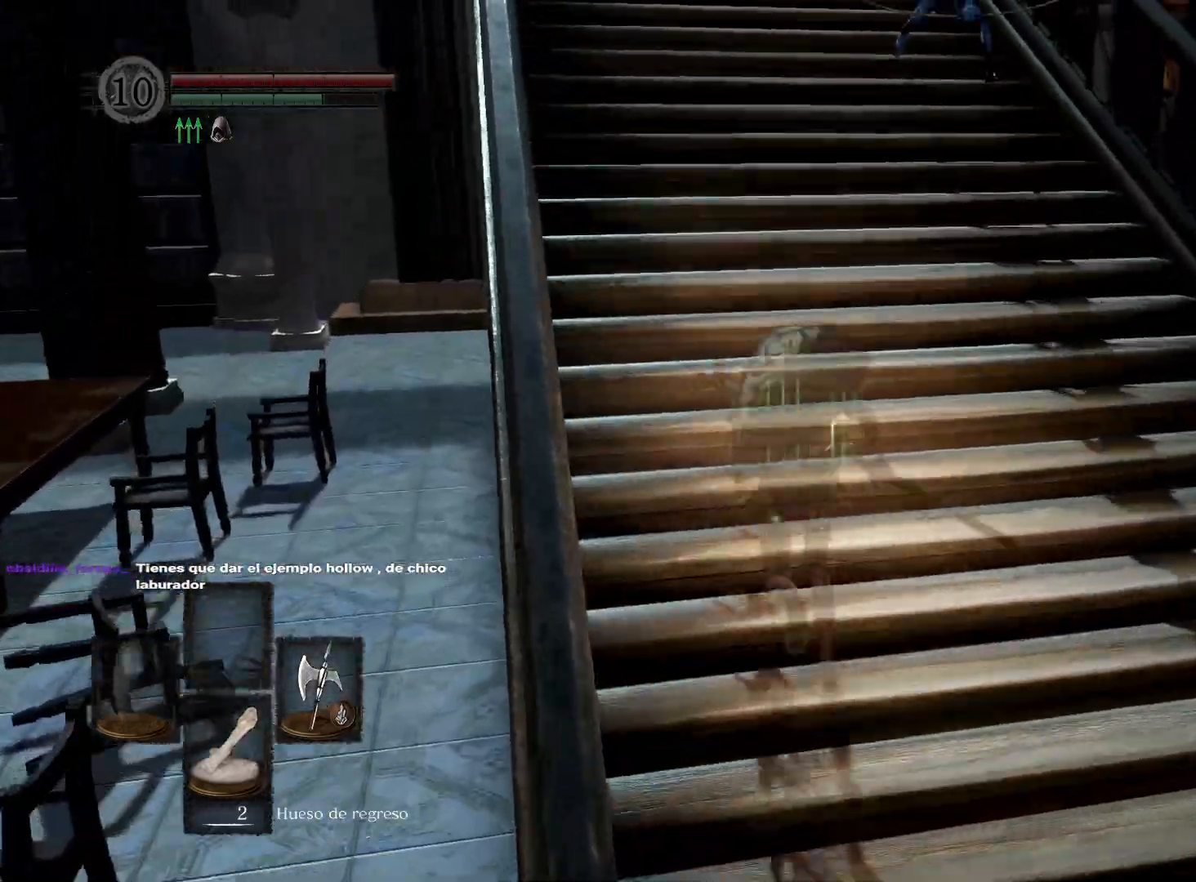
{"buttons": ["B"], "left_stick": "up", "right_stick": "center", "events": []}
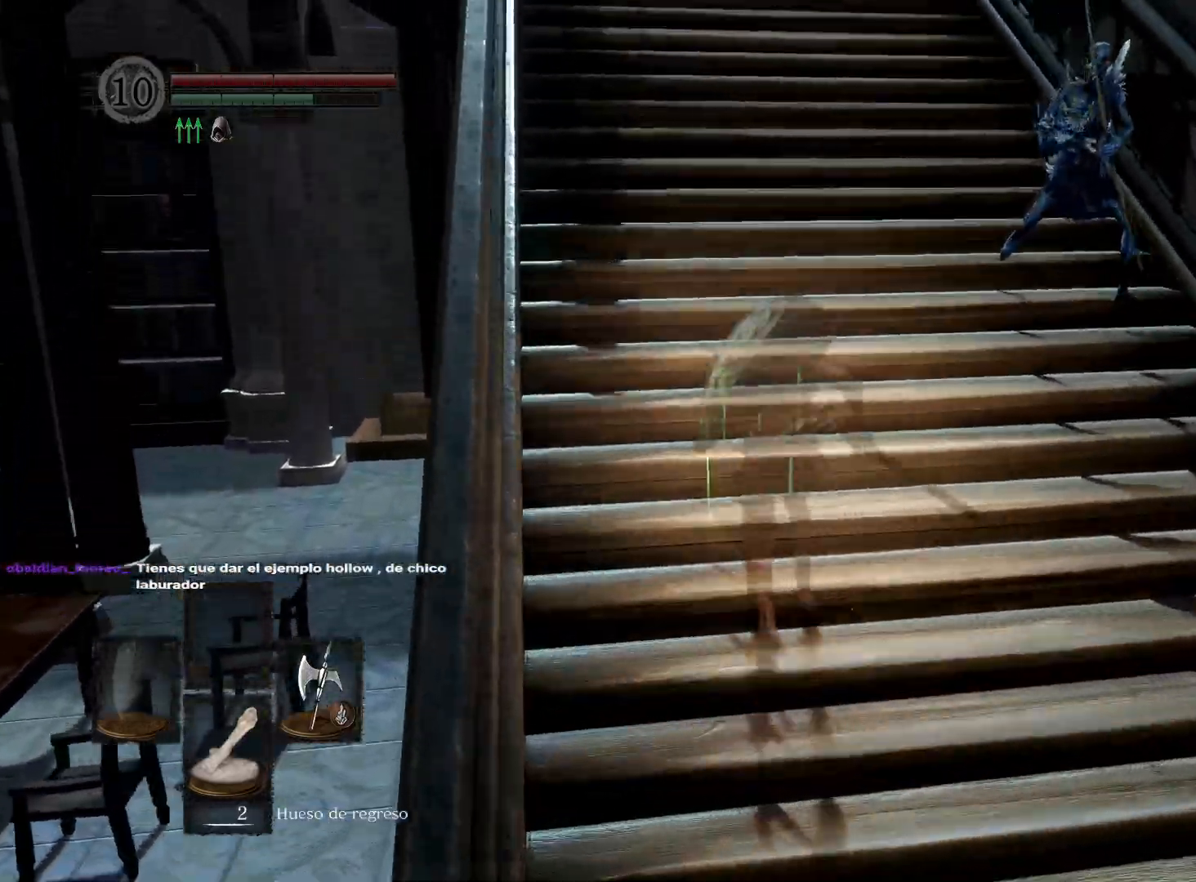
{"buttons": ["B"], "left_stick": "up", "right_stick": "center", "events": []}
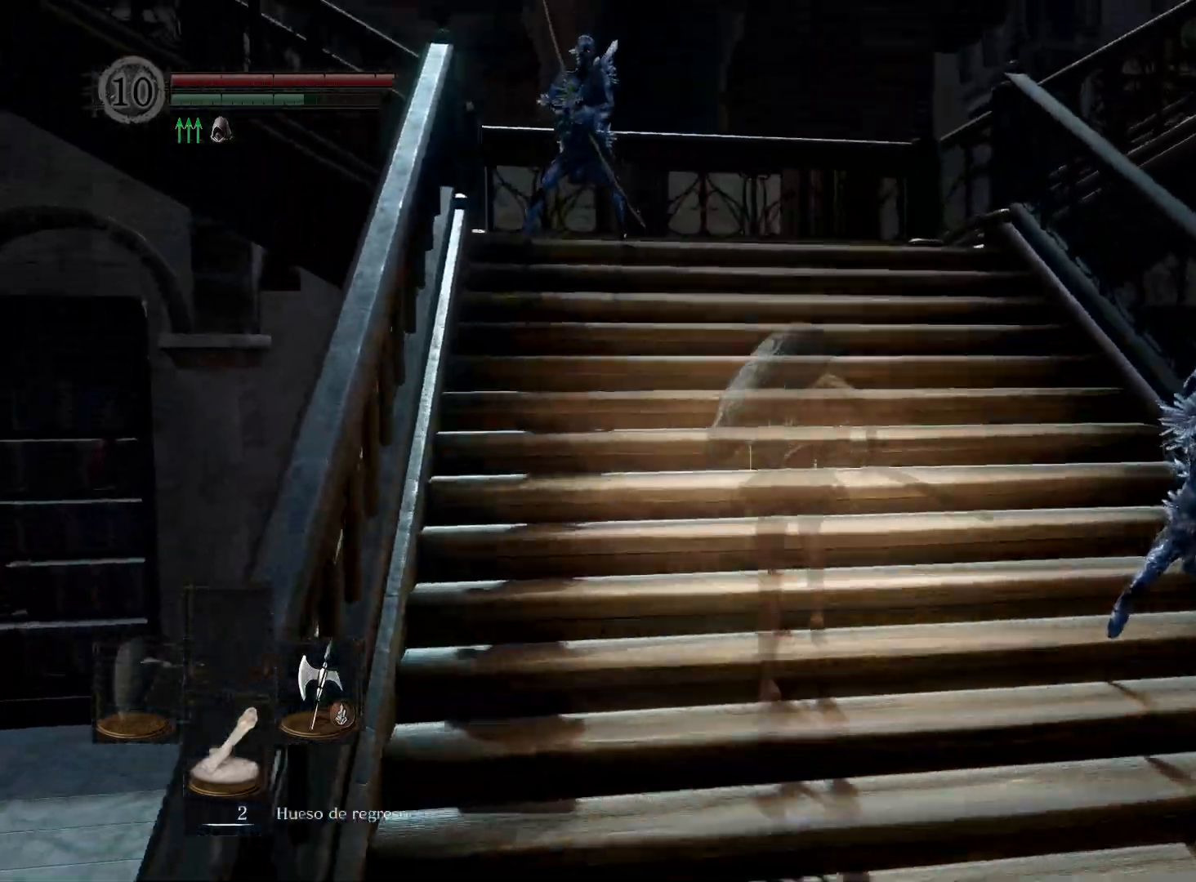
{"buttons": ["B"], "left_stick": "up", "right_stick": "center", "events": []}
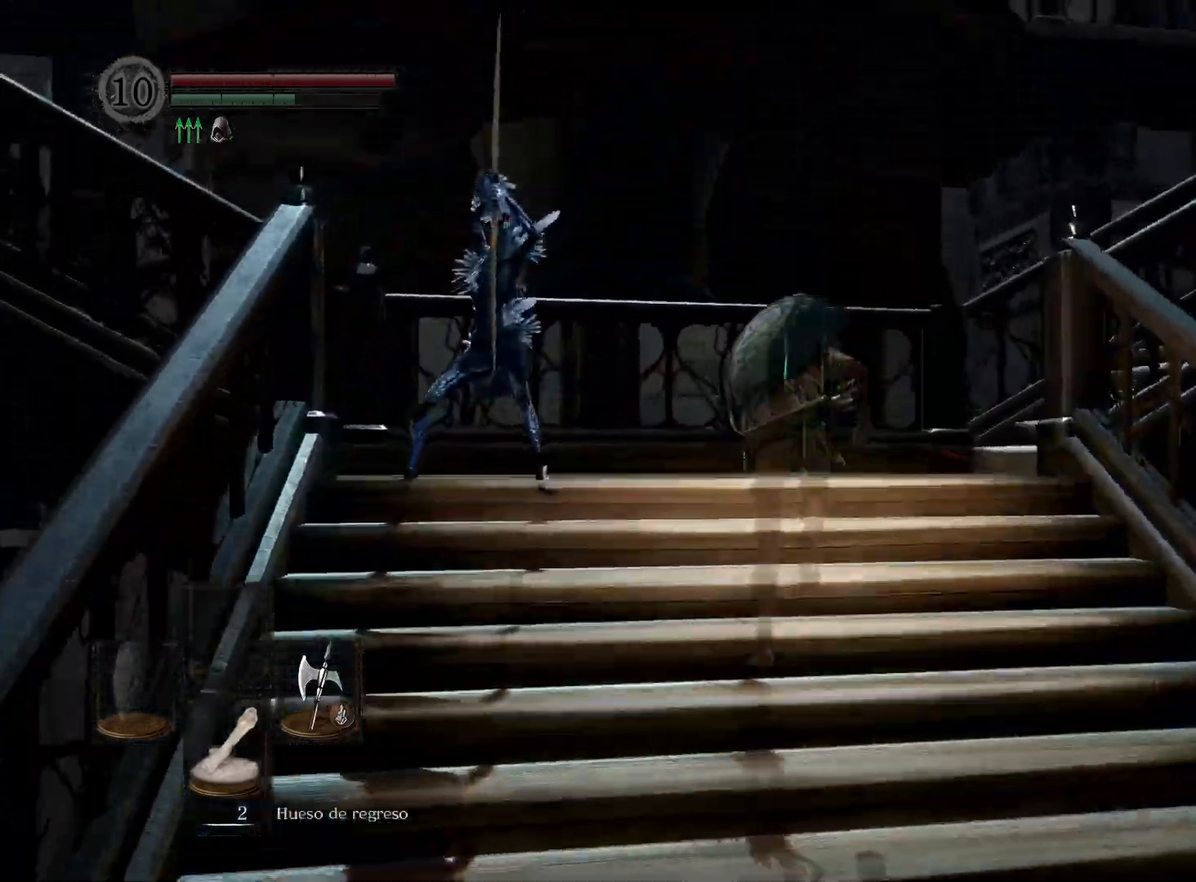
{"buttons": ["B"], "left_stick": "up-left", "right_stick": "center", "events": [[183, "left_stick", "up-left"]]}
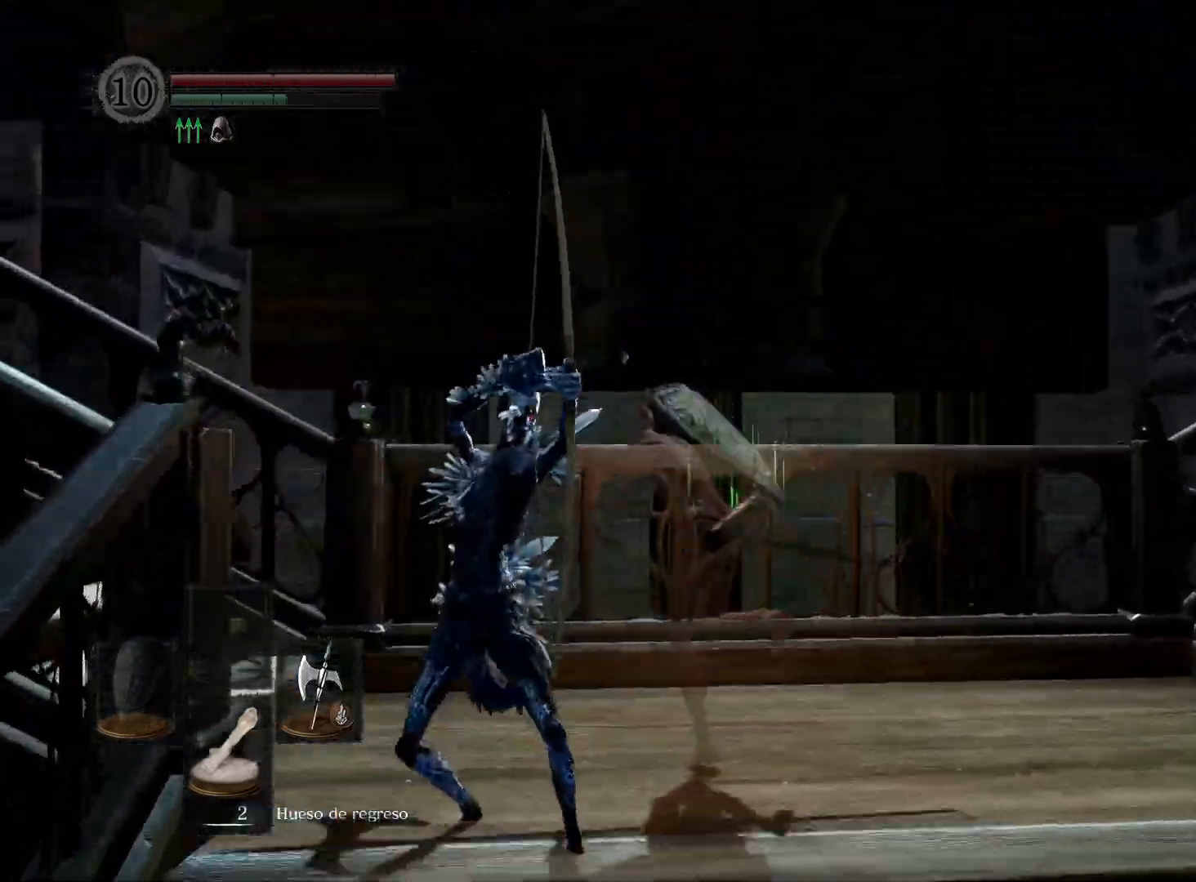
{"buttons": ["B"], "left_stick": "up-left", "right_stick": "center", "events": []}